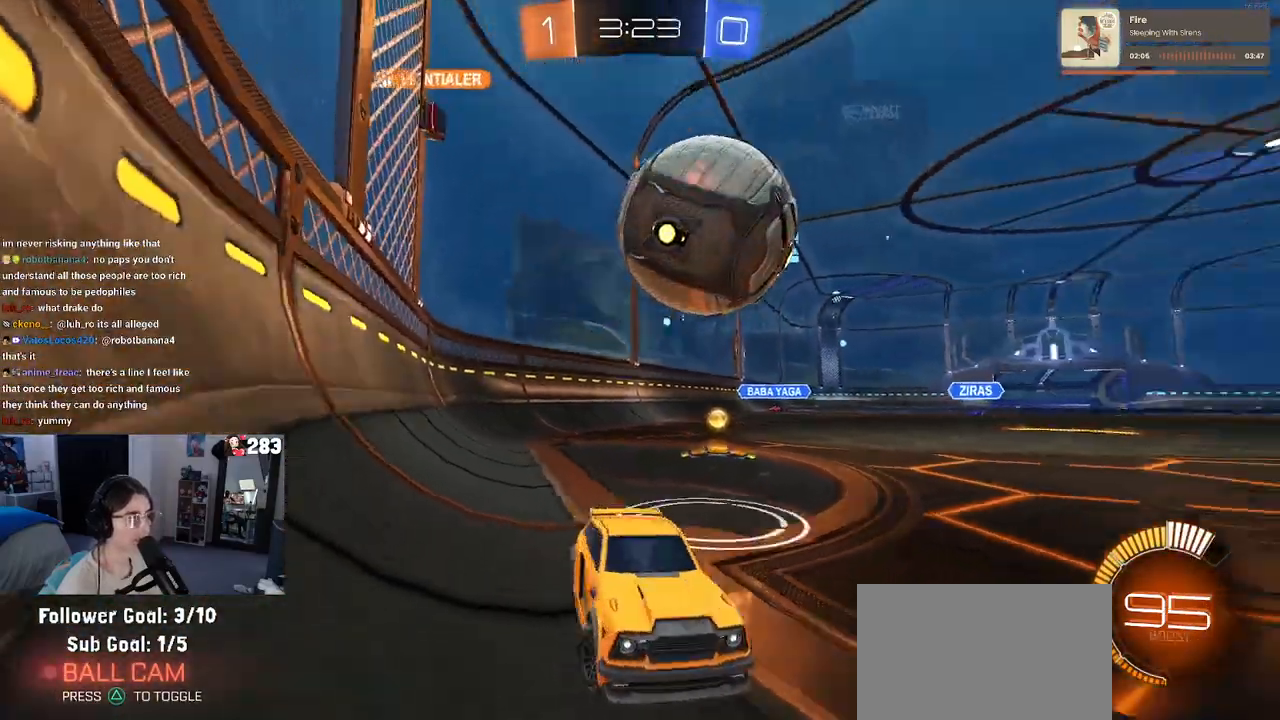
Gameplay with a controller (PlayStation layout); each line is a JSON object with the inputs held at the frame after it. "events" lists button and stick changes between this image and that frame as [ms after this image, input, new state], when the widget could be followed in between. Not read: R2.
{"buttons": ["R1"], "left_stick": "left", "right_stick": "center", "events": [[17, "R1", "down"], [17, "left_stick", "center"], [300, "left_stick", "left"]]}
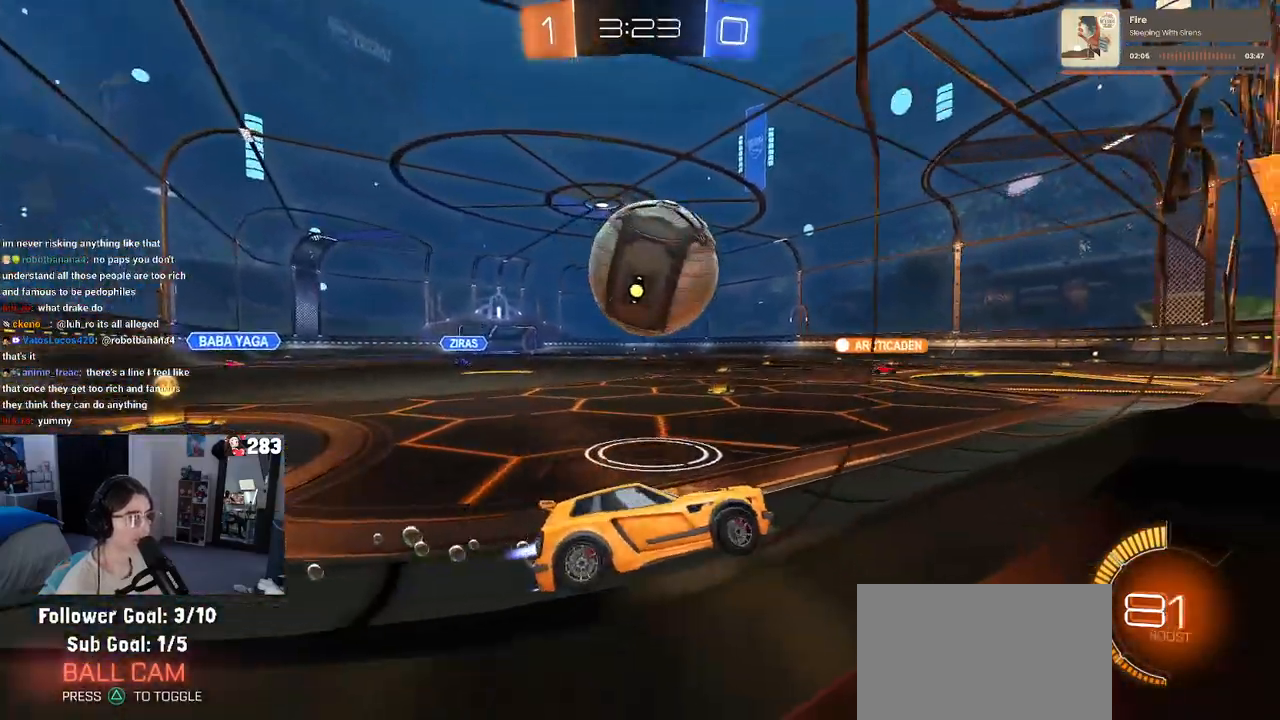
{"buttons": ["R1"], "left_stick": "center", "right_stick": "center", "events": [[150, "R1", "up"], [300, "R1", "down"], [350, "TRIANGLE", "down"], [350, "left_stick", "center"], [500, "TRIANGLE", "up"]]}
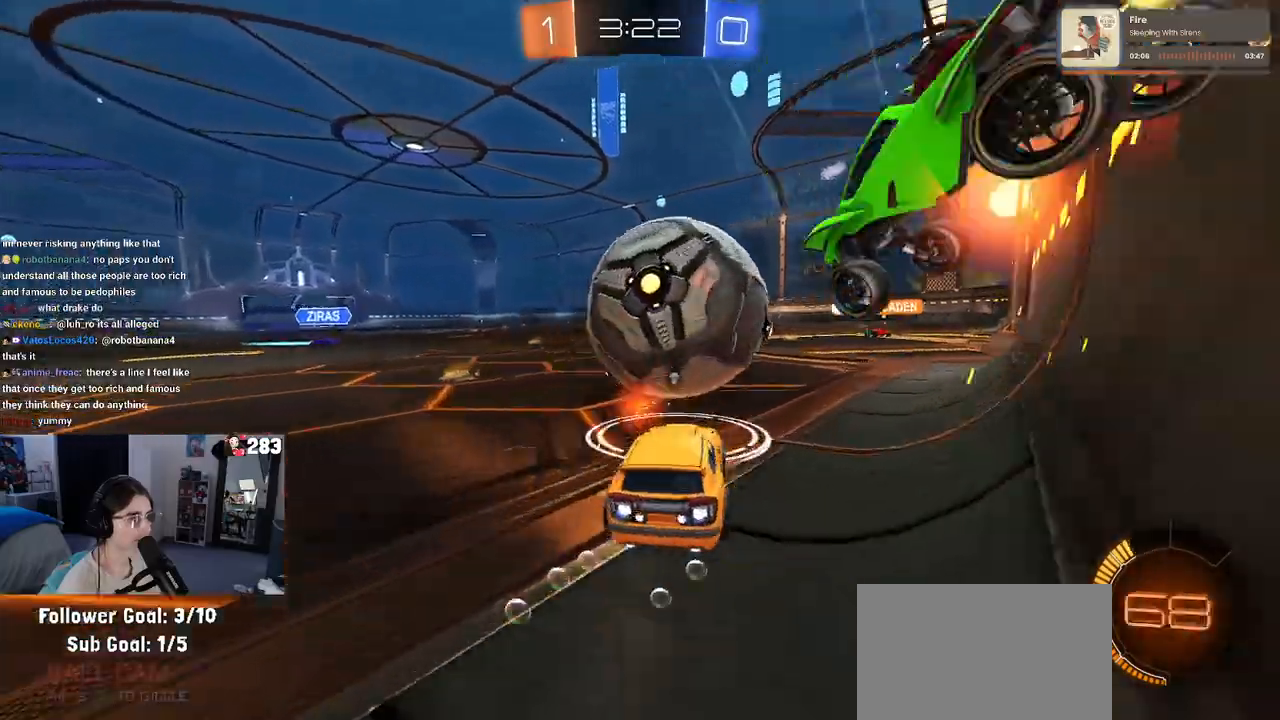
{"buttons": ["CROSS", "R1"], "left_stick": "down", "right_stick": "center", "events": [[17, "left_stick", "right"], [167, "left_stick", "center"], [367, "left_stick", "down"], [383, "CROSS", "down"]]}
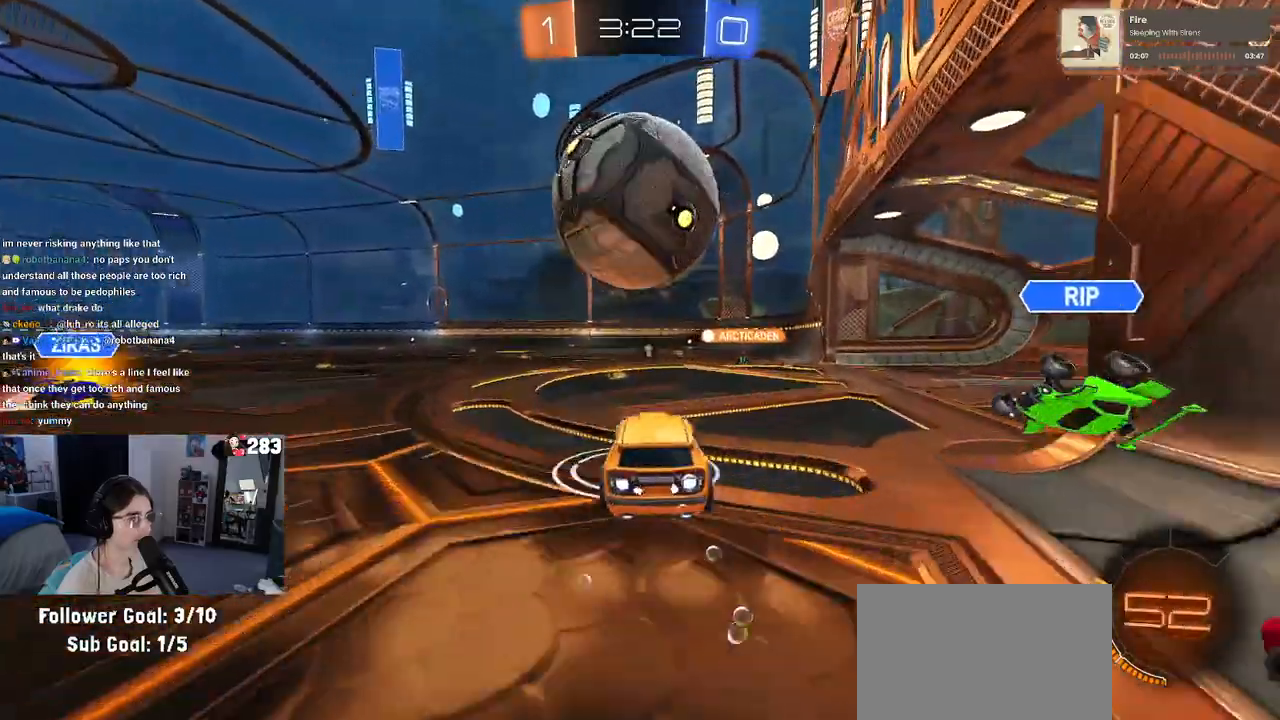
{"buttons": [], "left_stick": "down", "right_stick": "center", "events": [[100, "CROSS", "up"], [233, "left_stick", "up-left"], [250, "CROSS", "down"], [383, "CROSS", "up"], [383, "R1", "up"], [383, "left_stick", "down"]]}
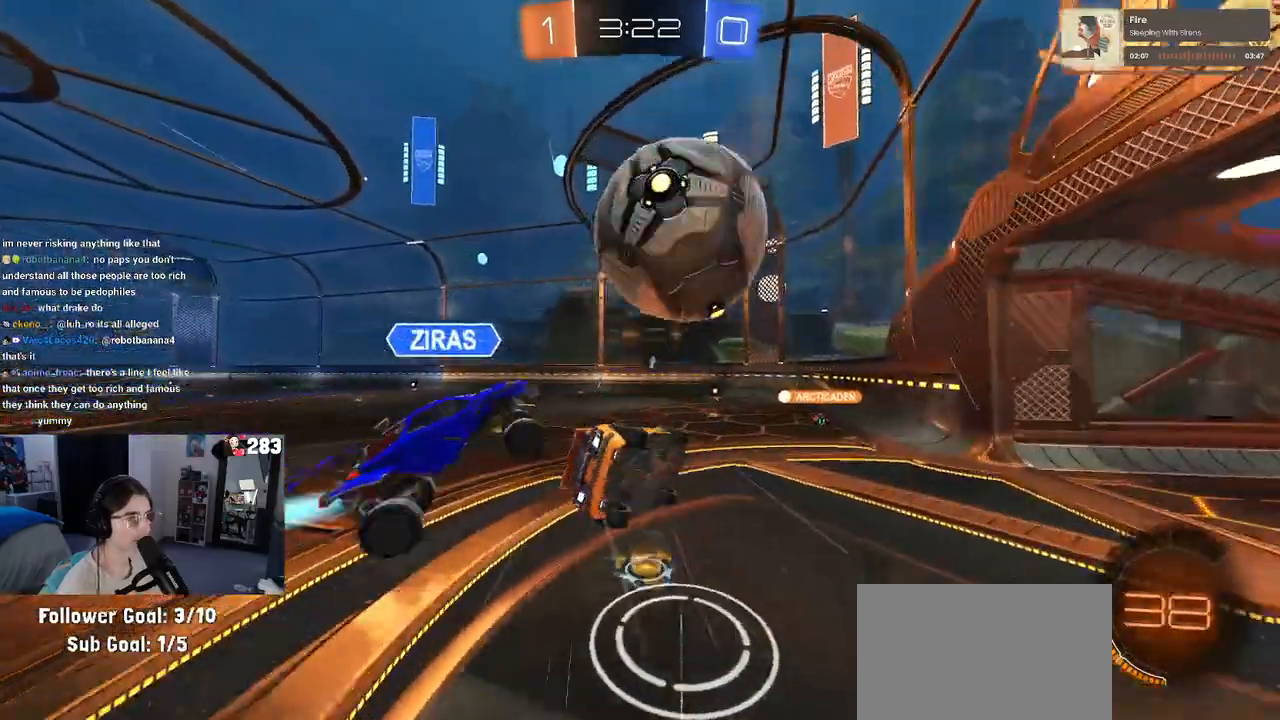
{"buttons": ["SQUARE"], "left_stick": "down-left", "right_stick": "center", "events": [[300, "SQUARE", "down"], [317, "left_stick", "down-left"]]}
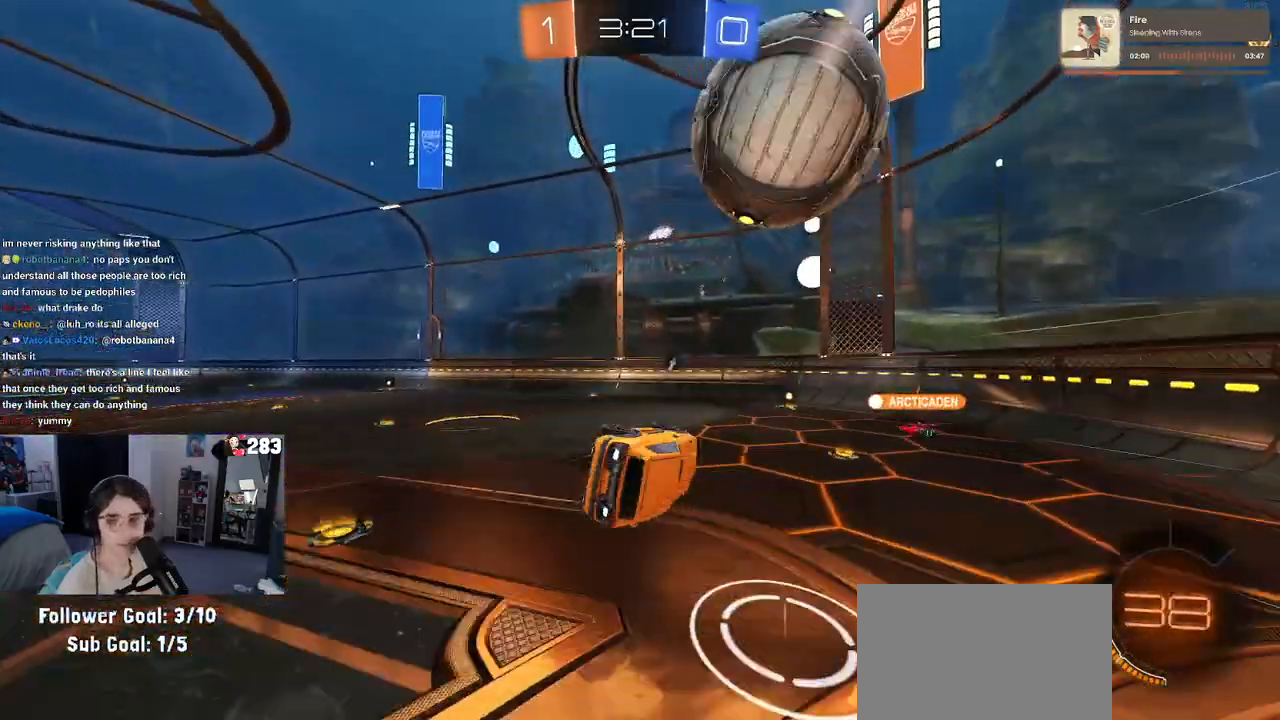
{"buttons": [], "left_stick": "left", "right_stick": "center", "events": [[150, "SQUARE", "up"], [217, "left_stick", "center"], [483, "left_stick", "left"]]}
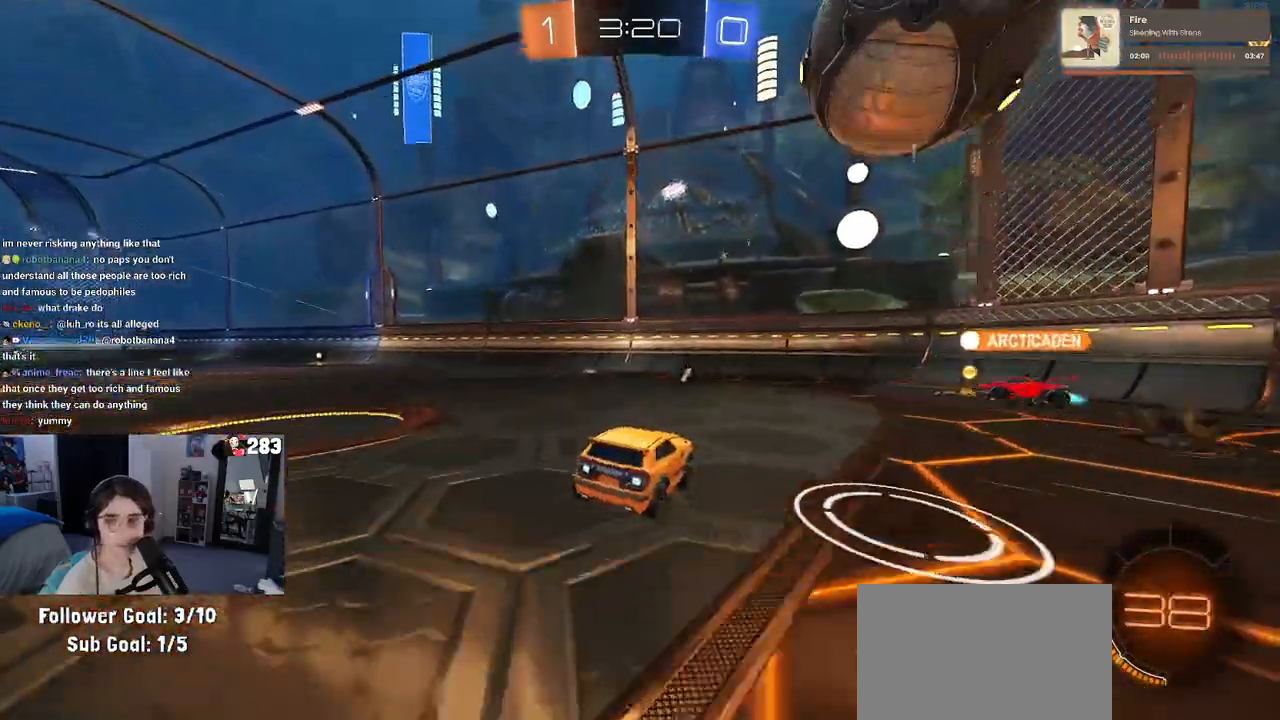
{"buttons": ["R1"], "left_stick": "left", "right_stick": "center", "events": [[167, "R1", "down"]]}
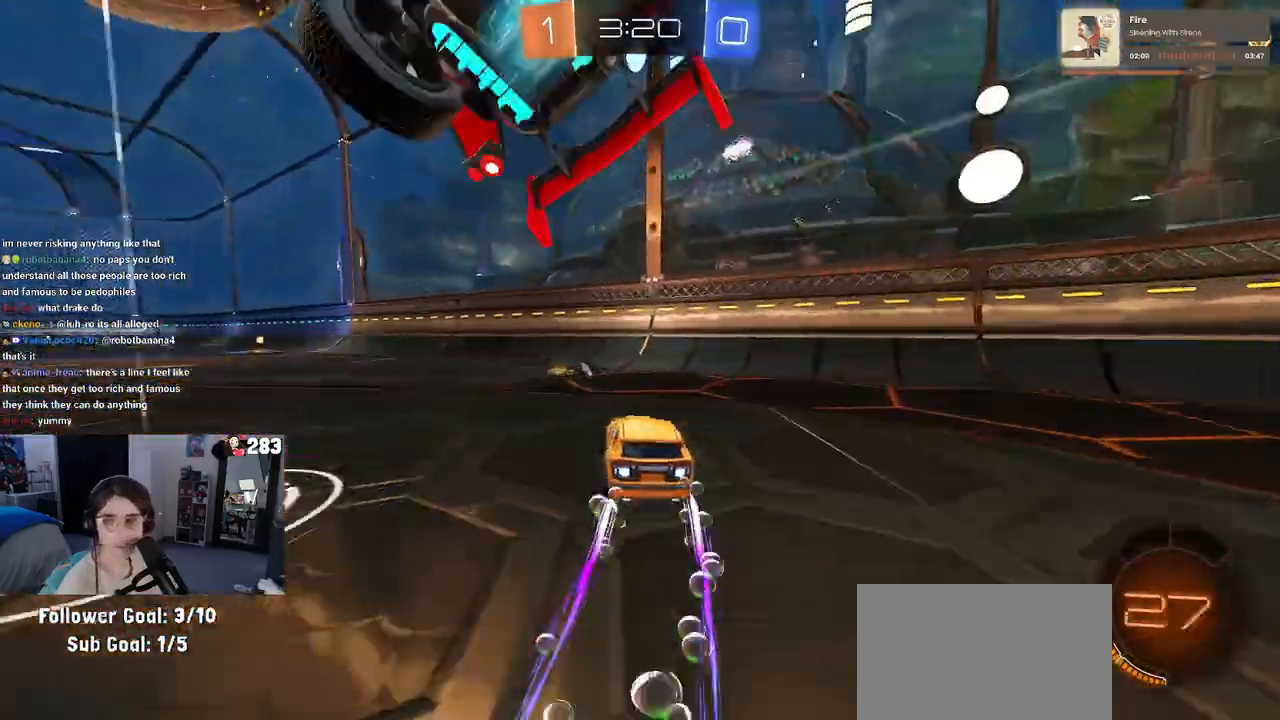
{"buttons": [], "left_stick": "left", "right_stick": "center", "events": [[150, "R1", "up"], [150, "left_stick", "center"], [467, "left_stick", "left"]]}
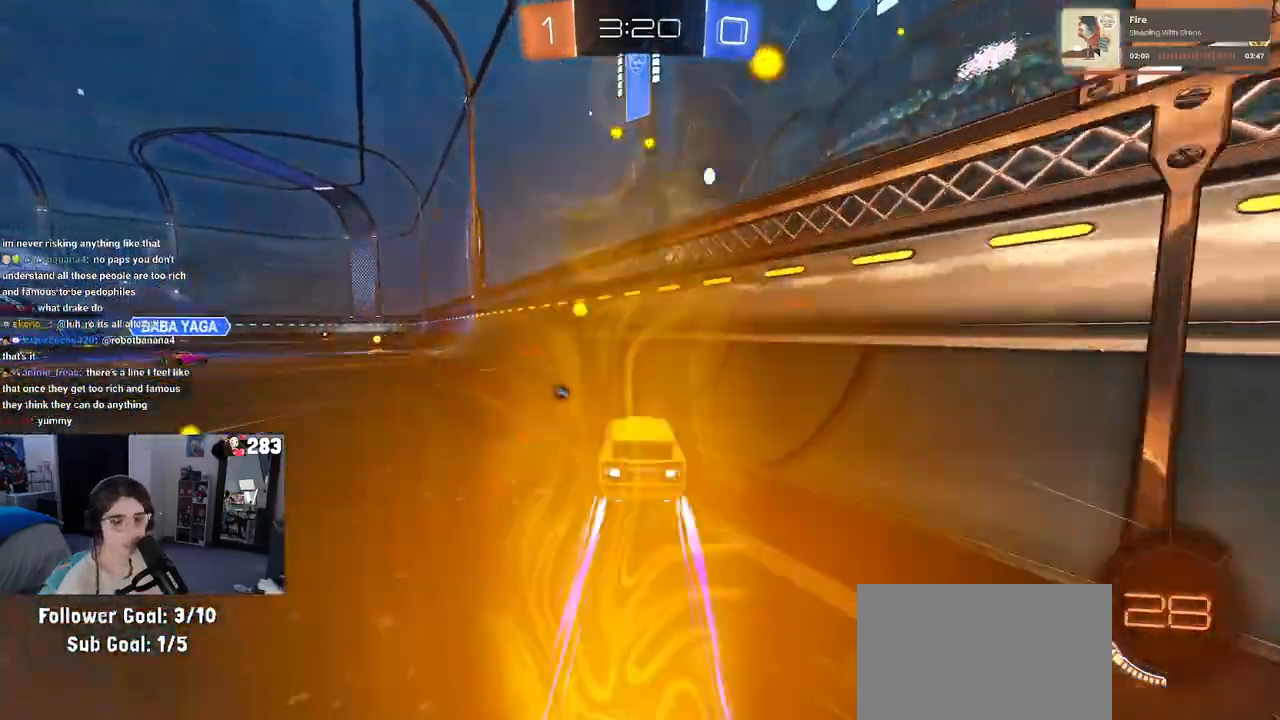
{"buttons": ["R1"], "left_stick": "left", "right_stick": "center", "events": [[283, "left_stick", "center"], [383, "left_stick", "left"], [450, "R1", "down"]]}
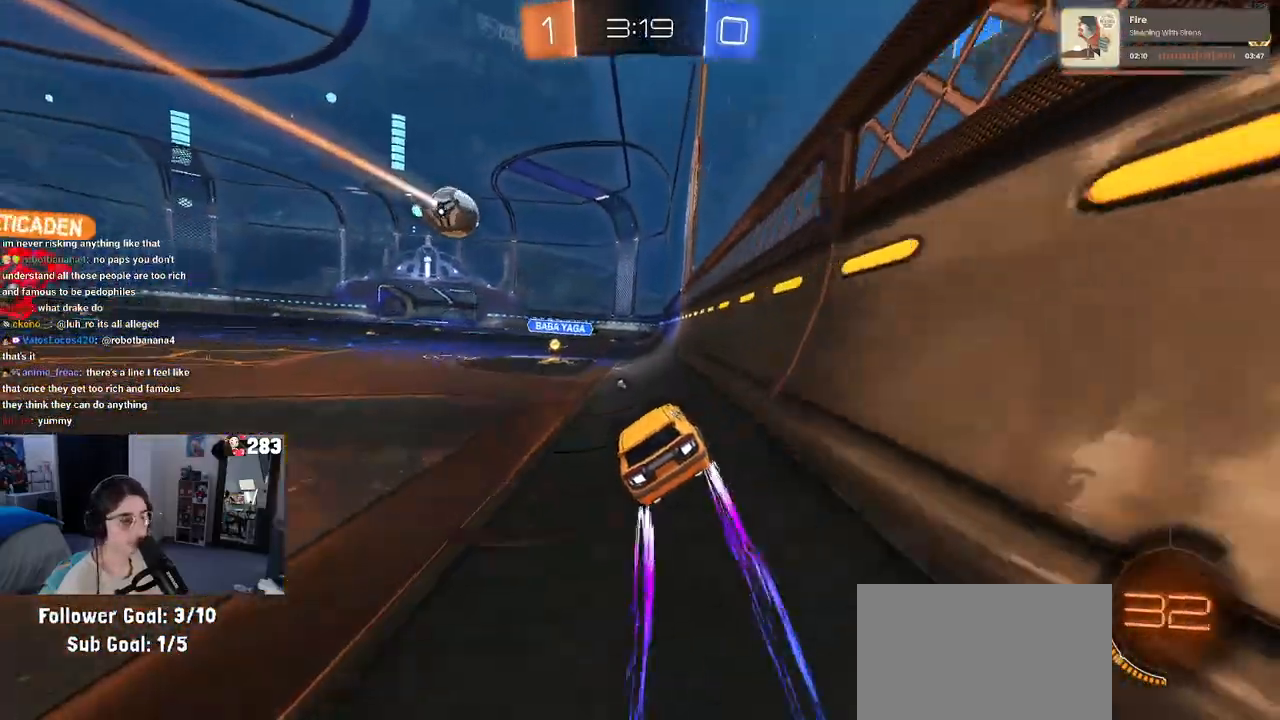
{"buttons": [], "left_stick": "center", "right_stick": "center", "events": [[183, "R1", "up"], [233, "left_stick", "center"], [317, "TRIANGLE", "down"], [483, "TRIANGLE", "up"]]}
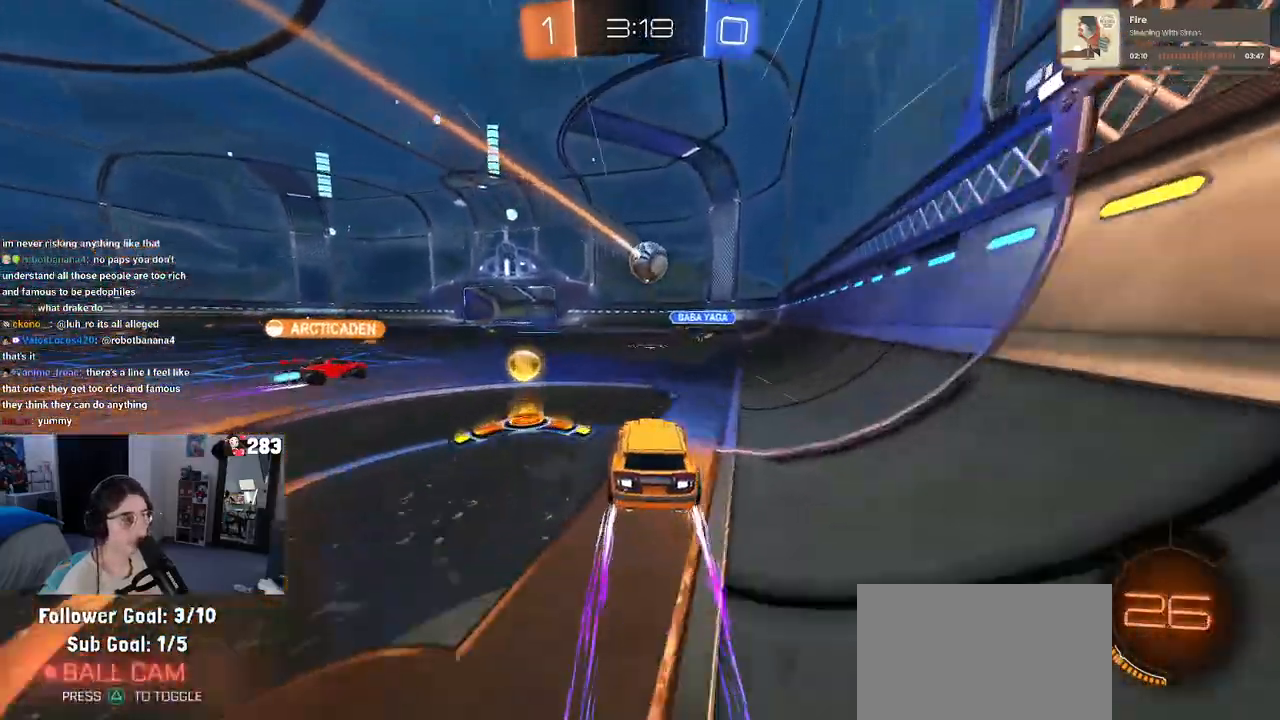
{"buttons": ["L2"], "left_stick": "right", "right_stick": "center", "events": [[233, "left_stick", "right"], [483, "L2", "down"]]}
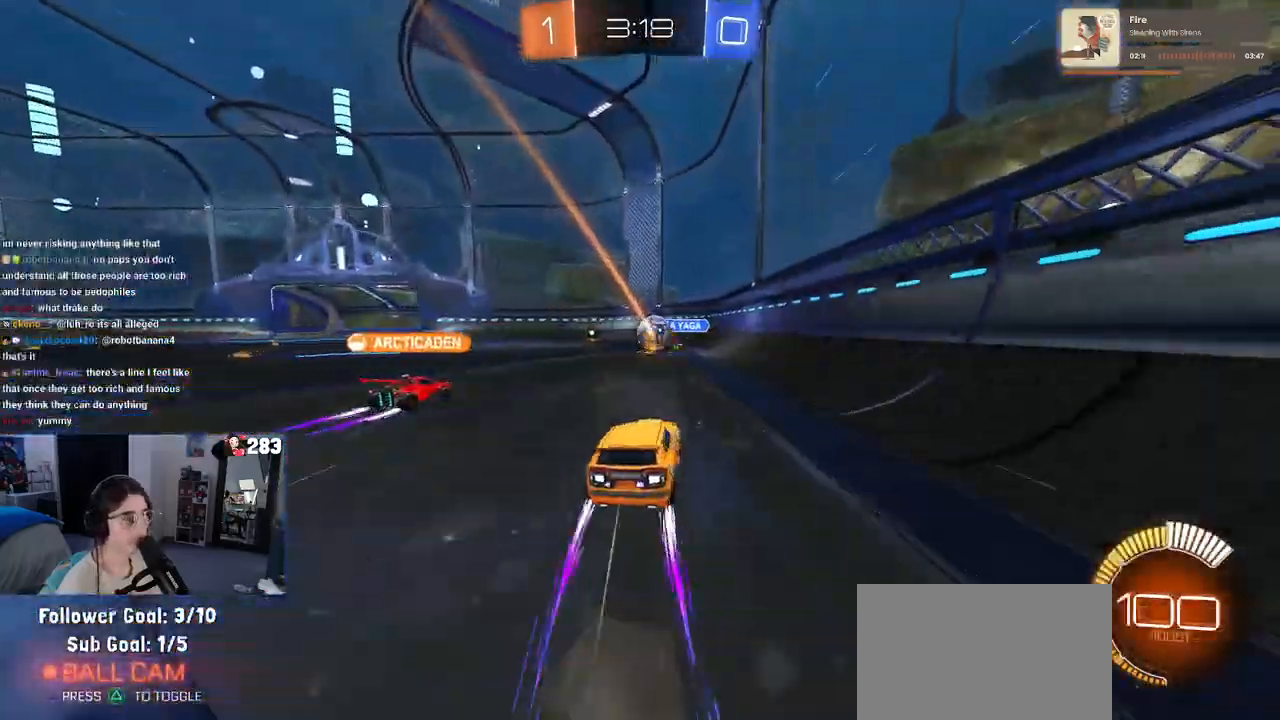
{"buttons": [], "left_stick": "center", "right_stick": "center", "events": [[83, "left_stick", "center"], [183, "left_stick", "left"], [250, "L2", "up"], [350, "left_stick", "center"]]}
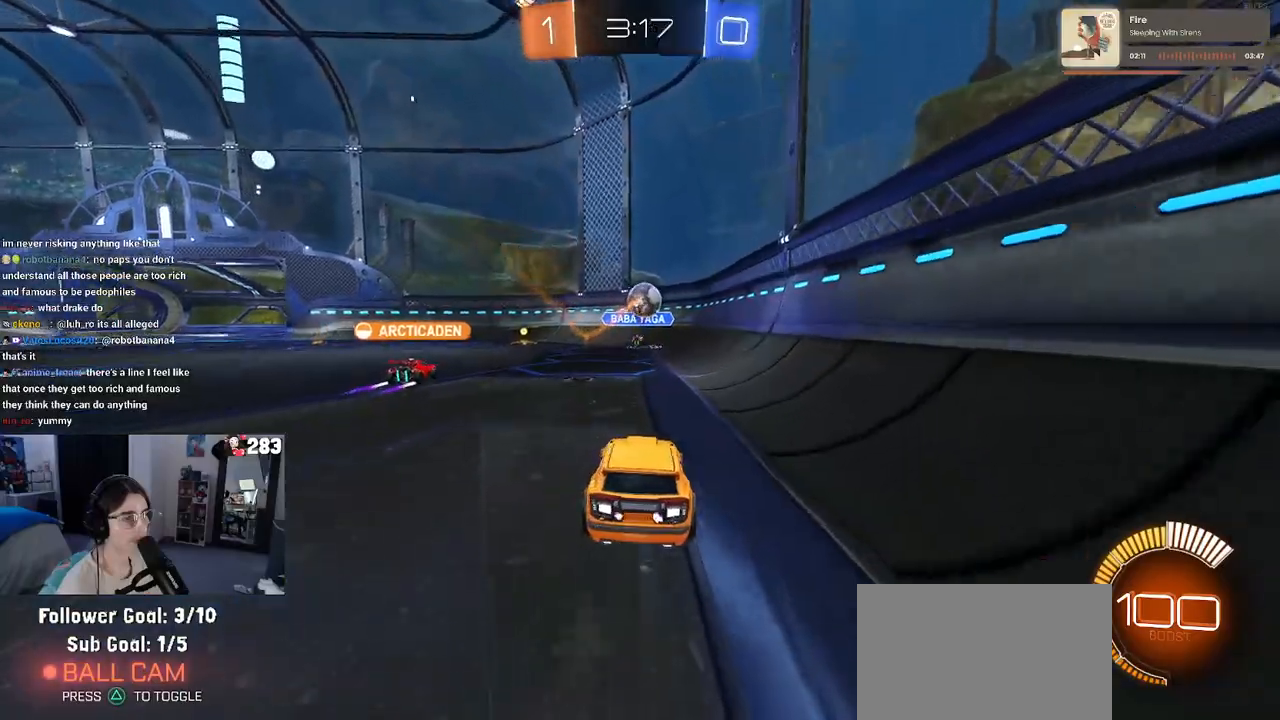
{"buttons": ["R1"], "left_stick": "left", "right_stick": "center", "events": [[100, "left_stick", "left"], [133, "R1", "down"]]}
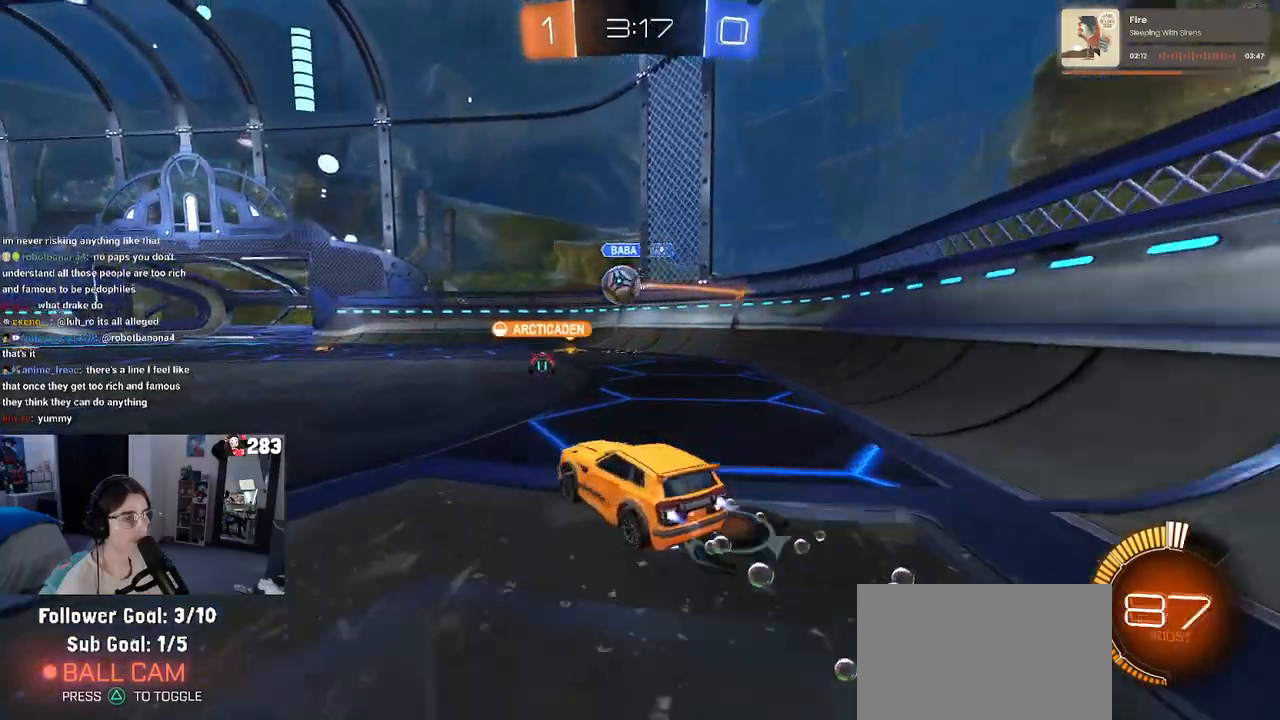
{"buttons": [], "left_stick": "left", "right_stick": "center", "events": [[133, "left_stick", "center"], [500, "R1", "up"], [500, "left_stick", "left"]]}
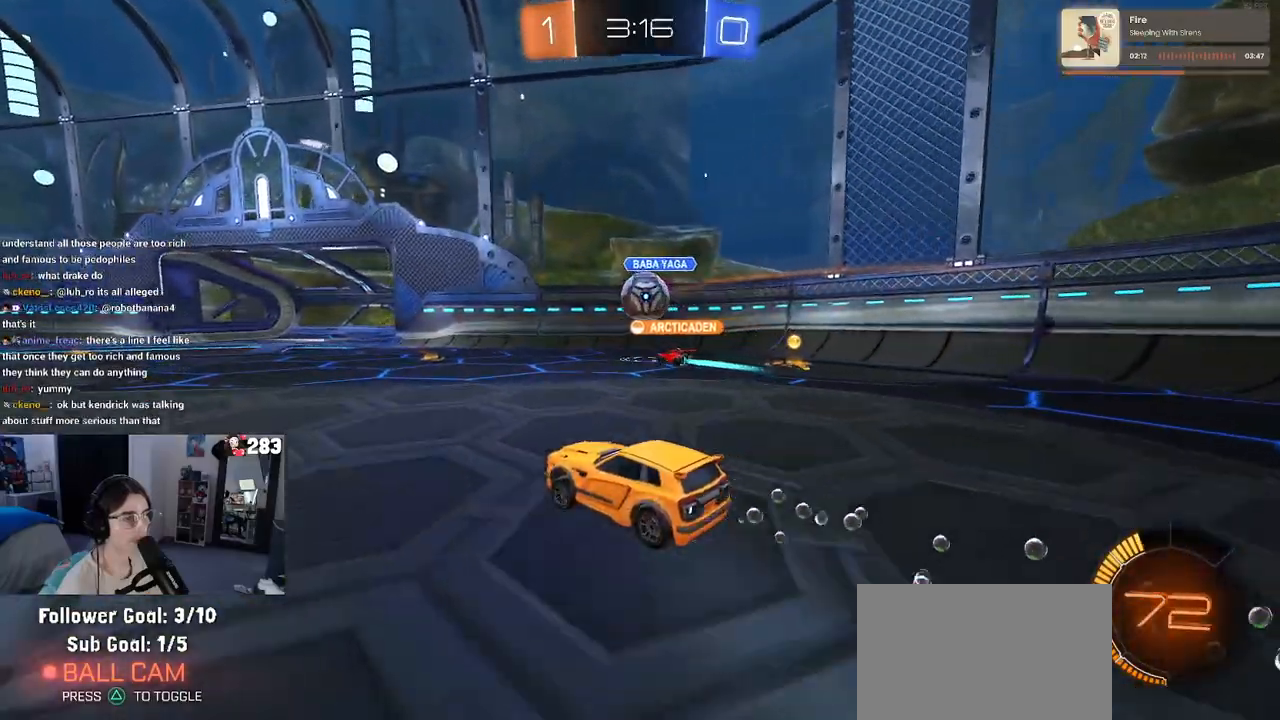
{"buttons": [], "left_stick": "center", "right_stick": "center", "events": [[250, "left_stick", "center"]]}
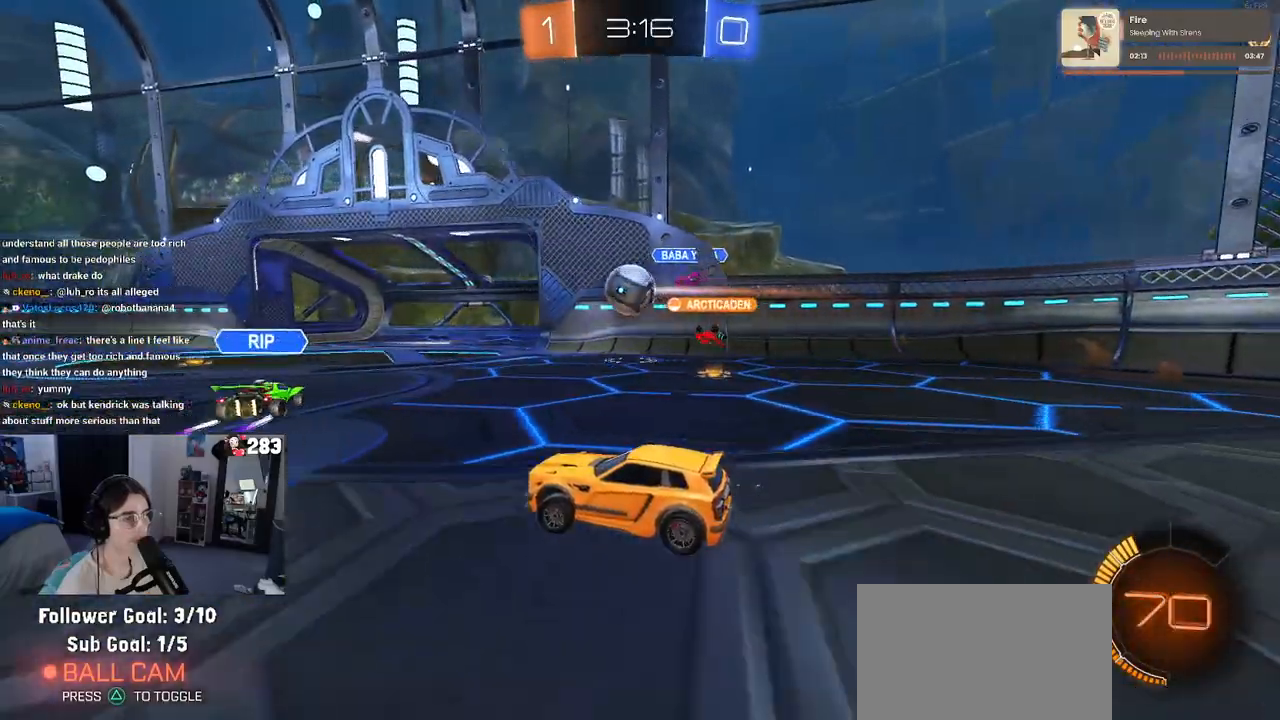
{"buttons": [], "left_stick": "center", "right_stick": "center", "events": [[133, "left_stick", "left"], [450, "left_stick", "center"]]}
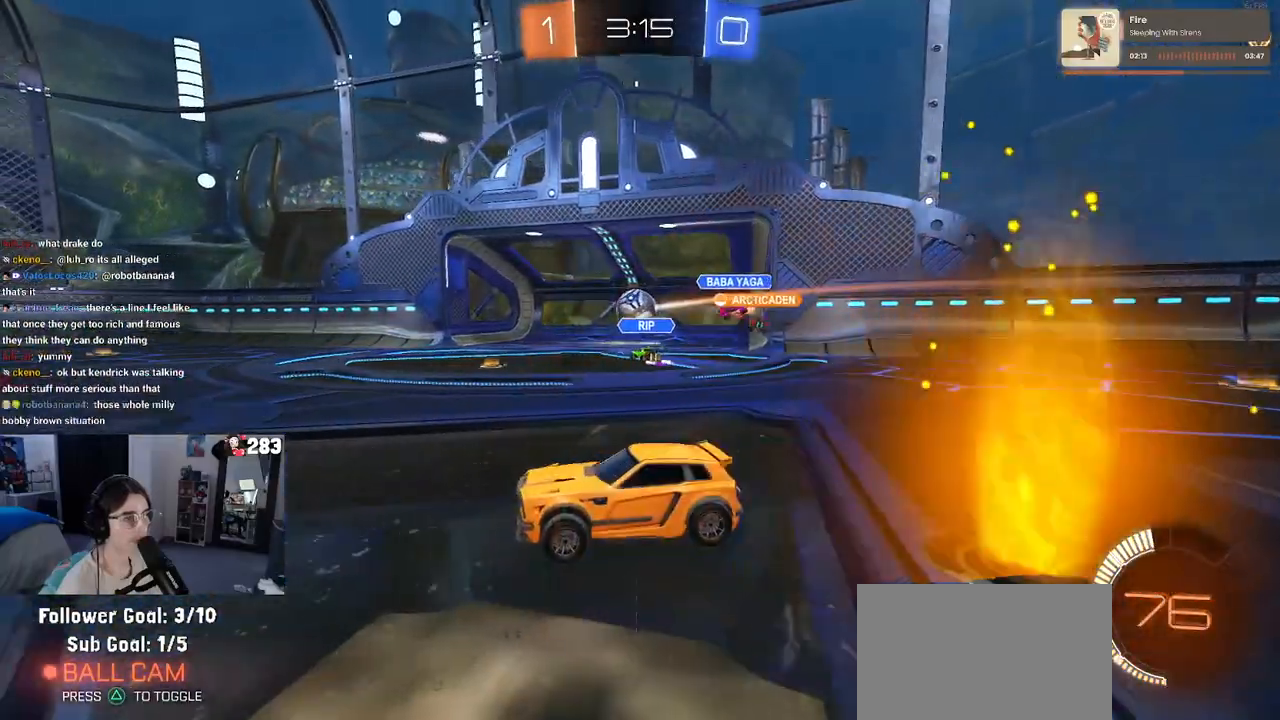
{"buttons": [], "left_stick": "left", "right_stick": "center", "events": [[233, "left_stick", "left"]]}
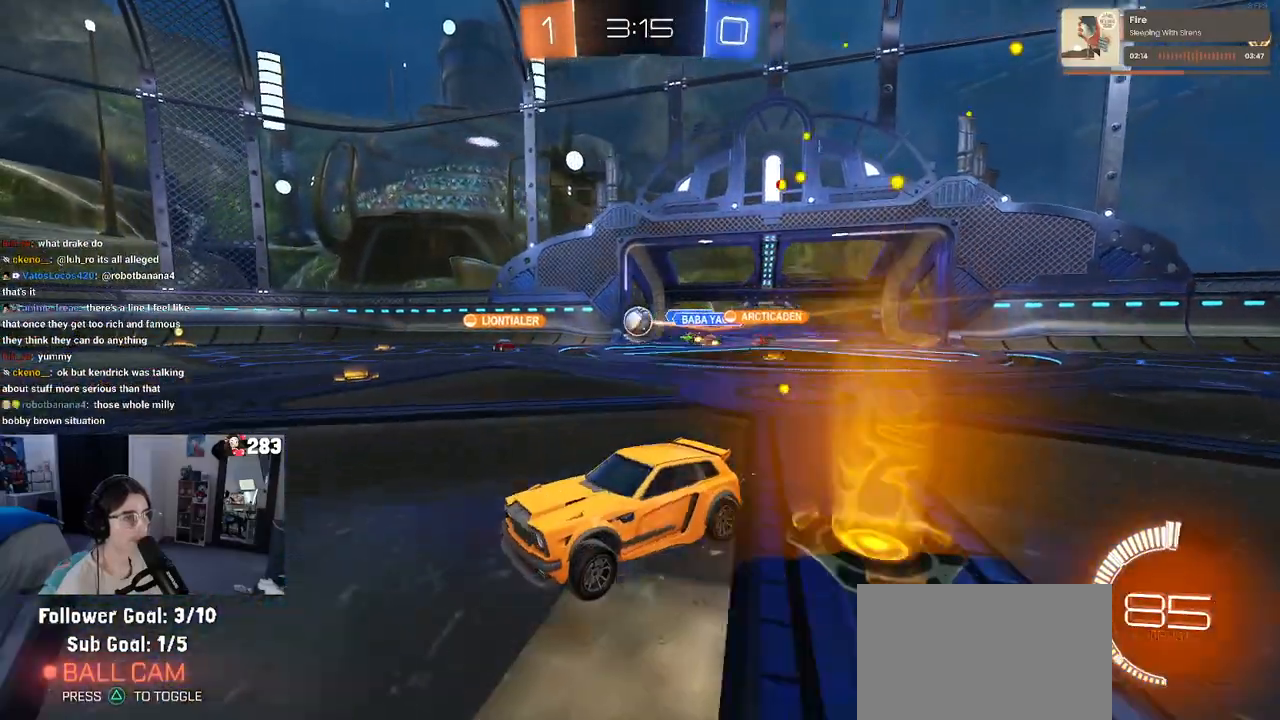
{"buttons": [], "left_stick": "center", "right_stick": "center", "events": [[33, "left_stick", "center"]]}
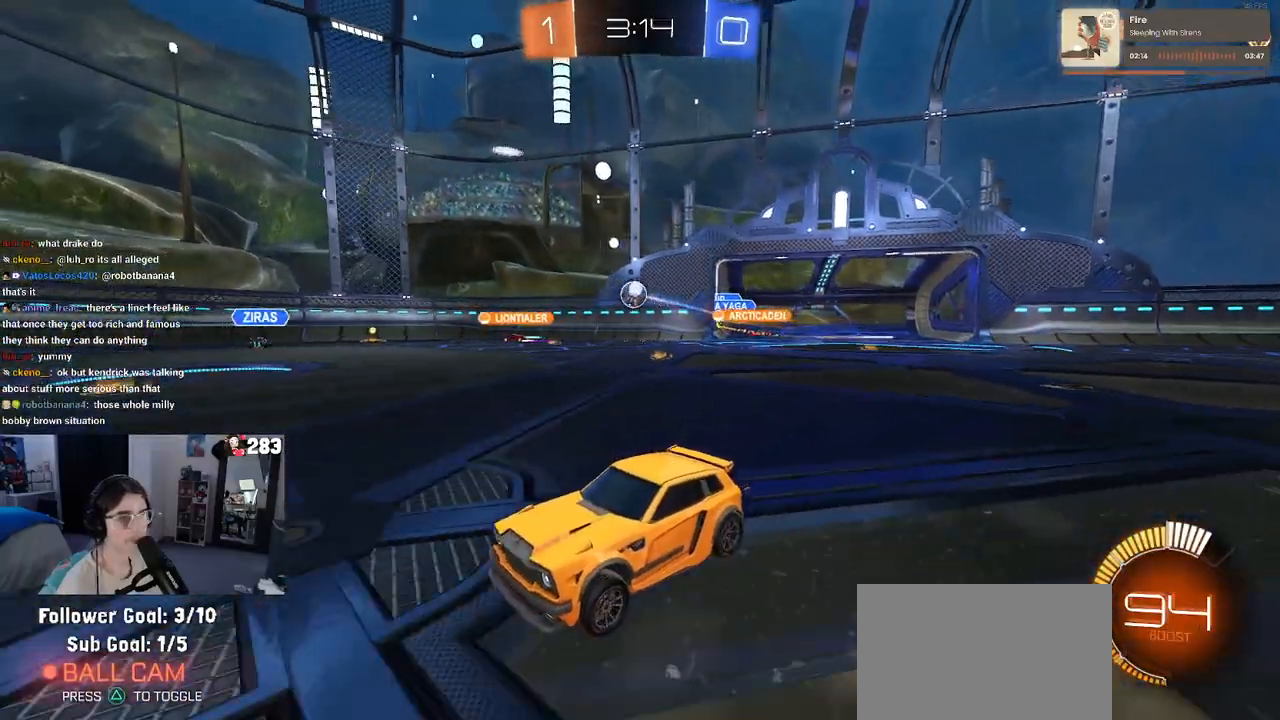
{"buttons": ["R1"], "left_stick": "right", "right_stick": "center", "events": [[250, "R1", "down"], [400, "left_stick", "right"]]}
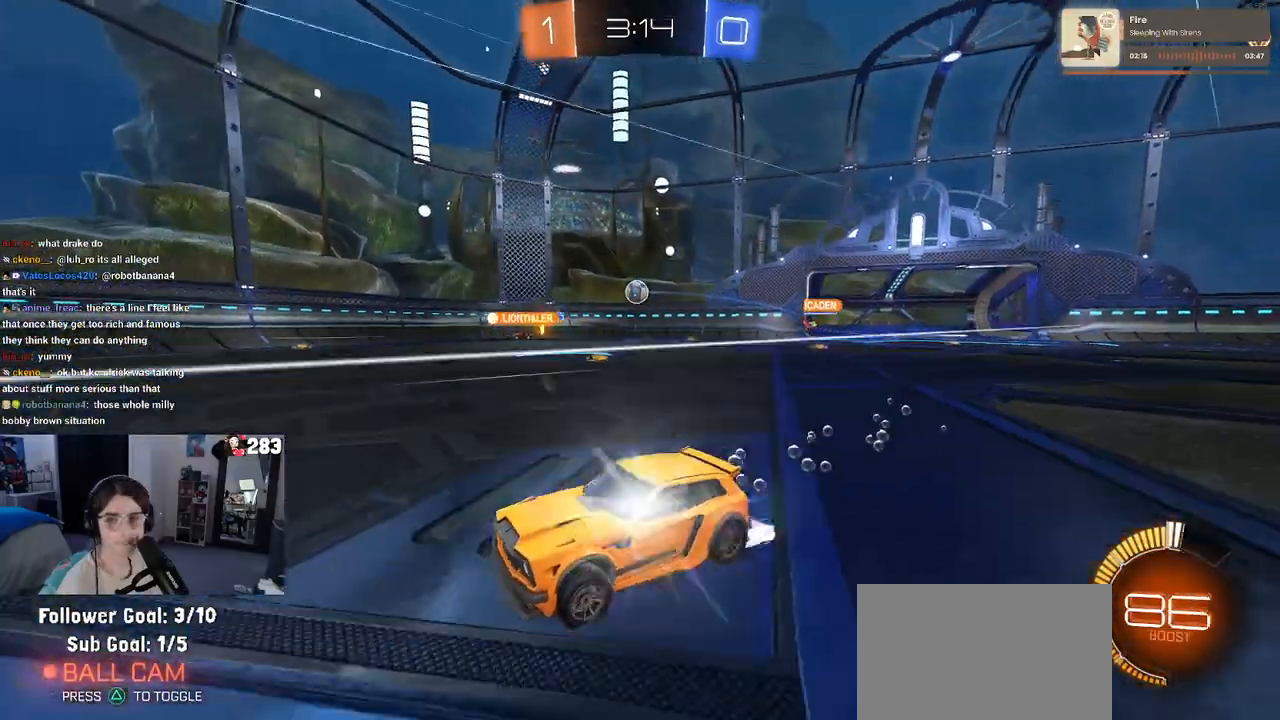
{"buttons": [], "left_stick": "center", "right_stick": "center", "events": [[67, "R1", "up"], [67, "left_stick", "center"]]}
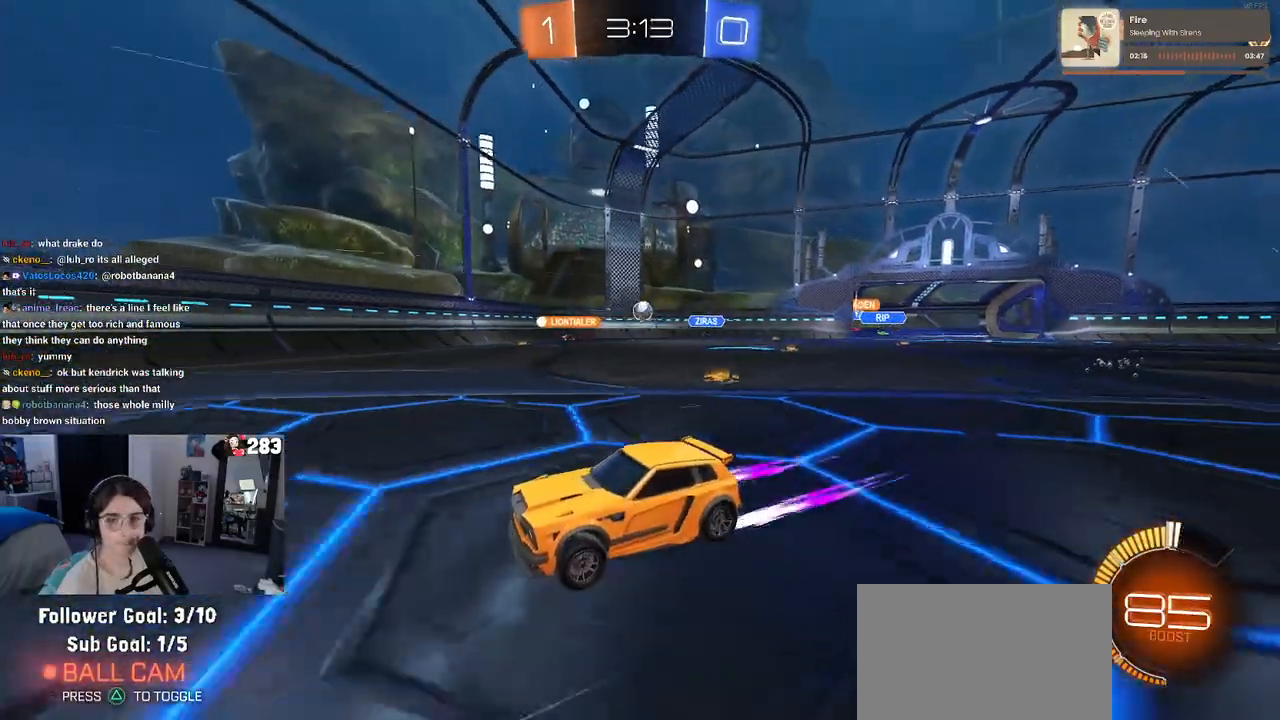
{"buttons": [], "left_stick": "center", "right_stick": "center", "events": []}
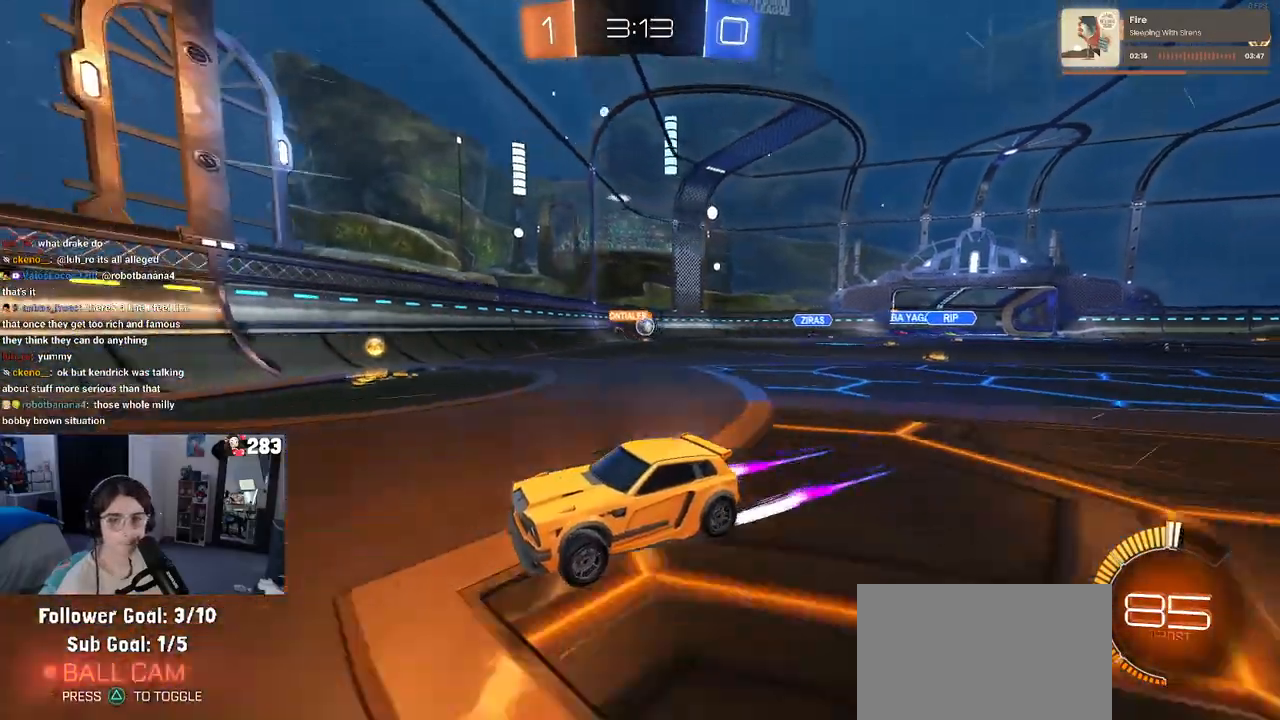
{"buttons": [], "left_stick": "right", "right_stick": "center", "events": [[483, "left_stick", "right"]]}
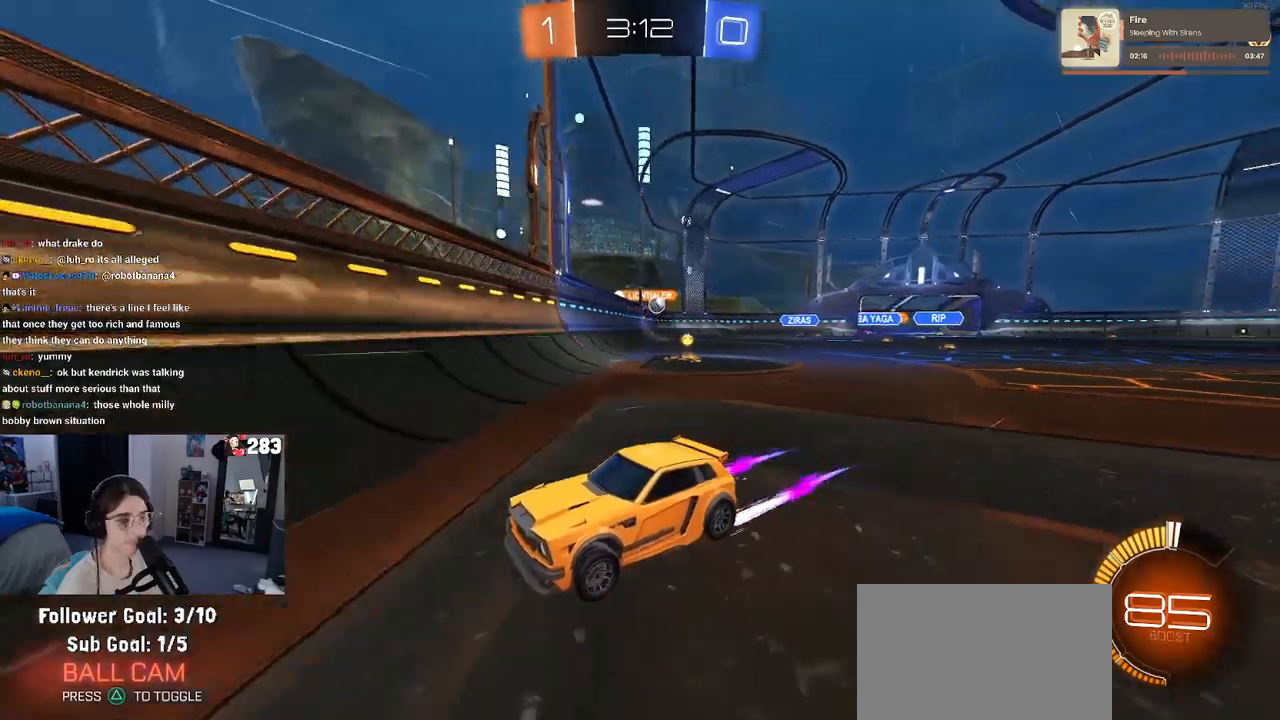
{"buttons": [], "left_stick": "left", "right_stick": "center", "events": [[33, "L2", "down"], [150, "left_stick", "center"], [200, "left_stick", "left"], [217, "L2", "up"]]}
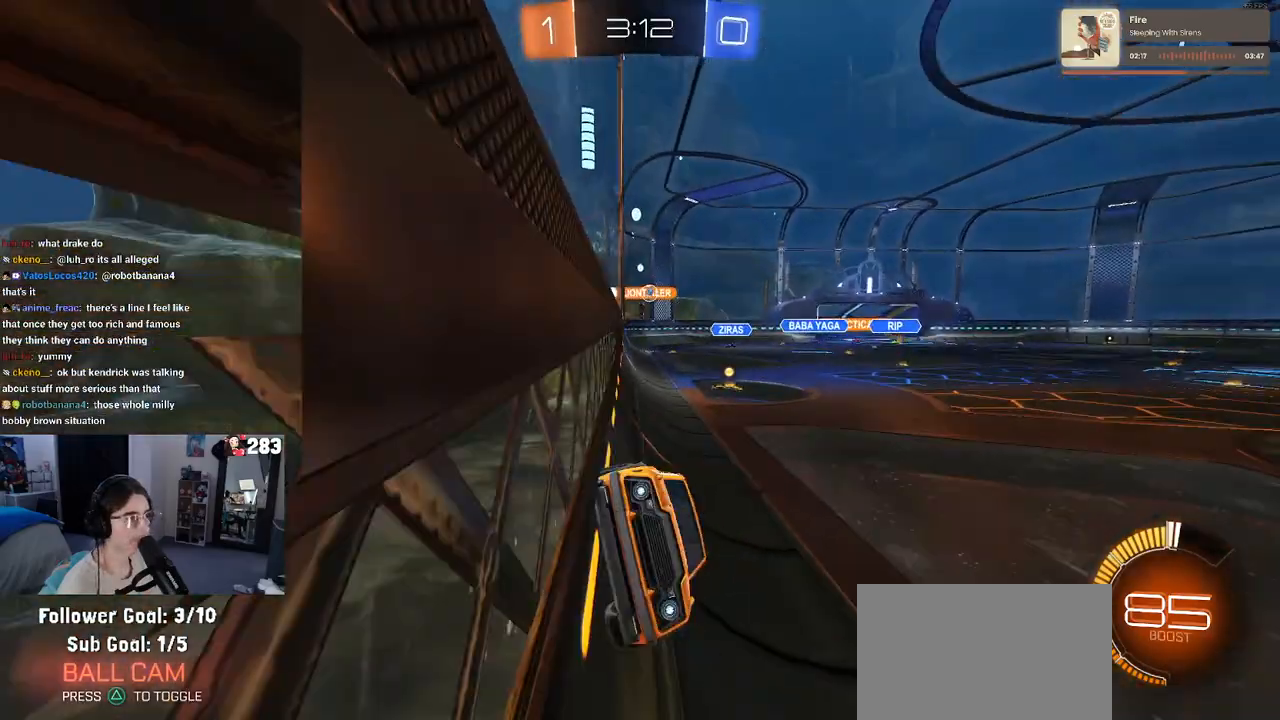
{"buttons": [], "left_stick": "right", "right_stick": "center", "events": [[133, "left_stick", "center"], [433, "left_stick", "right"]]}
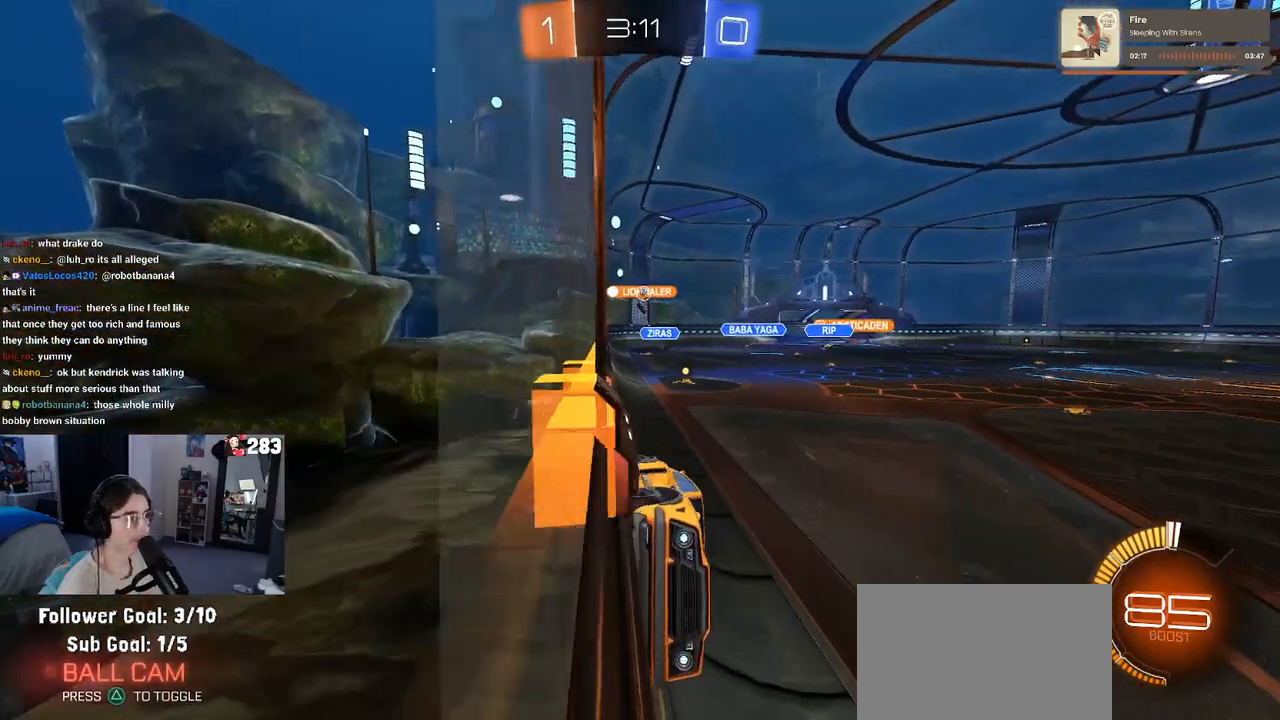
{"buttons": [], "left_stick": "left", "right_stick": "center", "events": [[83, "left_stick", "center"], [167, "left_stick", "left"], [333, "SQUARE", "down"], [500, "SQUARE", "up"]]}
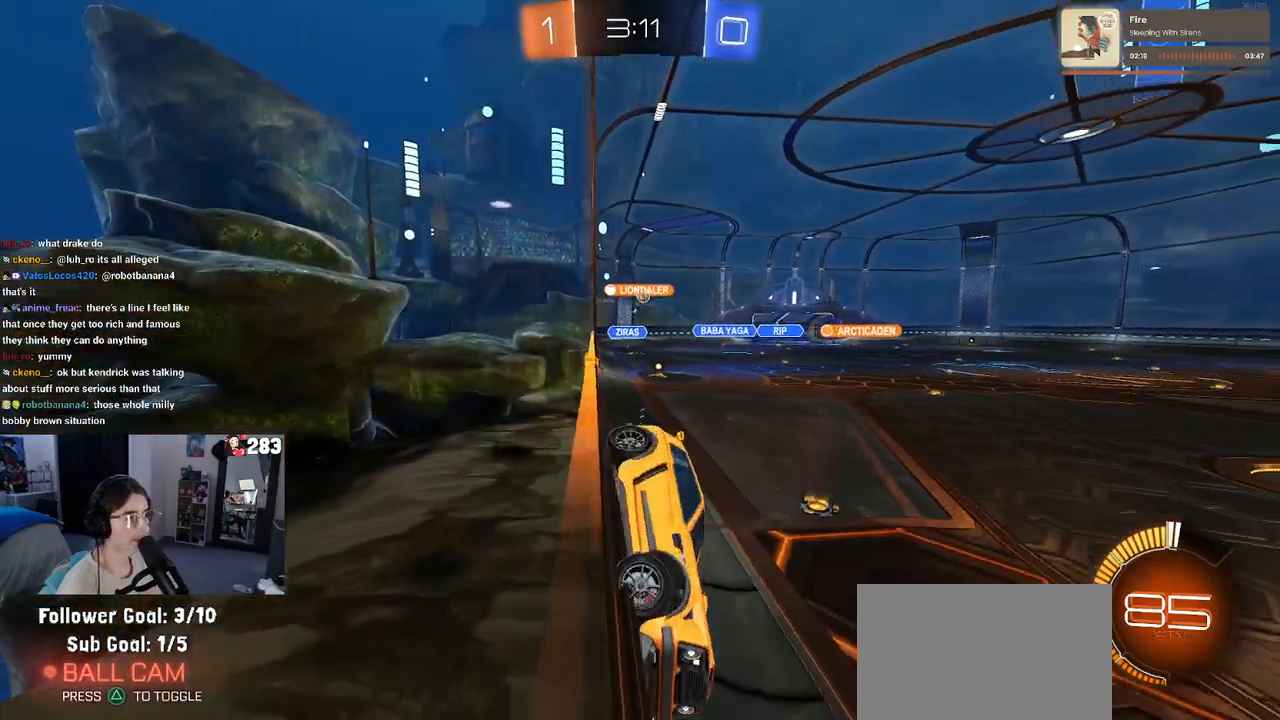
{"buttons": [], "left_stick": "left", "right_stick": "center", "events": []}
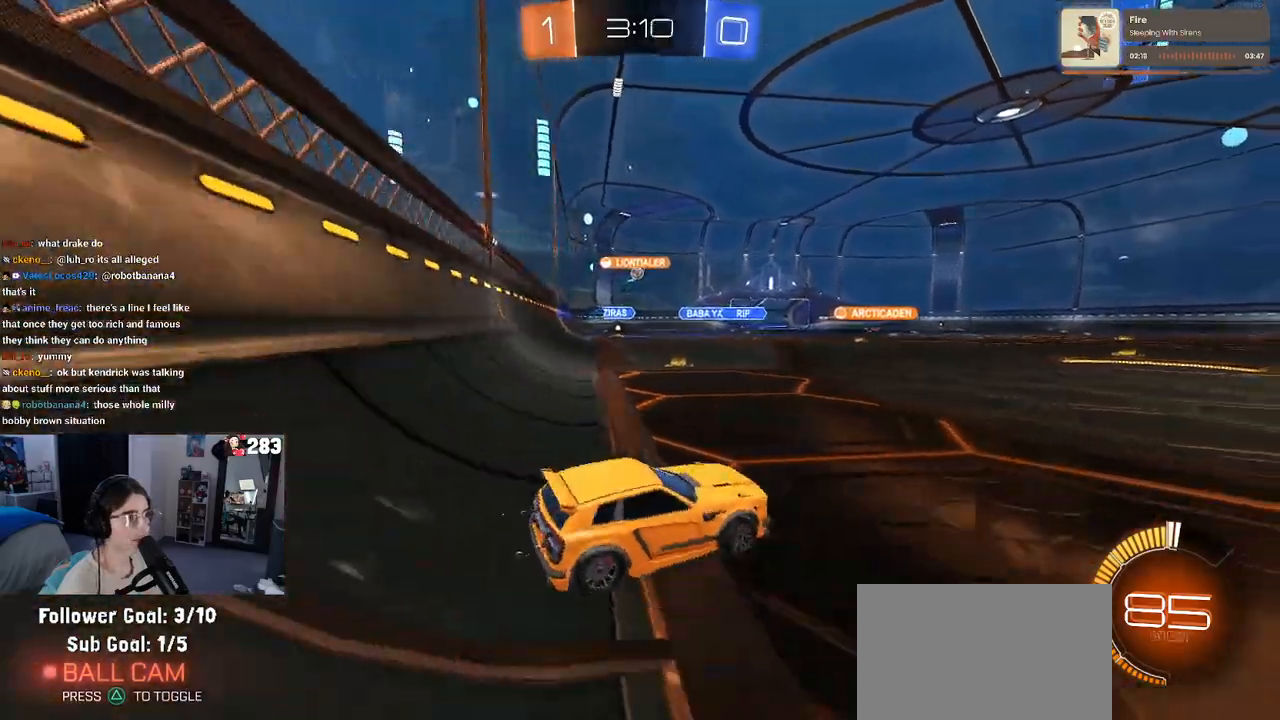
{"buttons": ["R1"], "left_stick": "left", "right_stick": "center", "events": [[400, "R1", "down"]]}
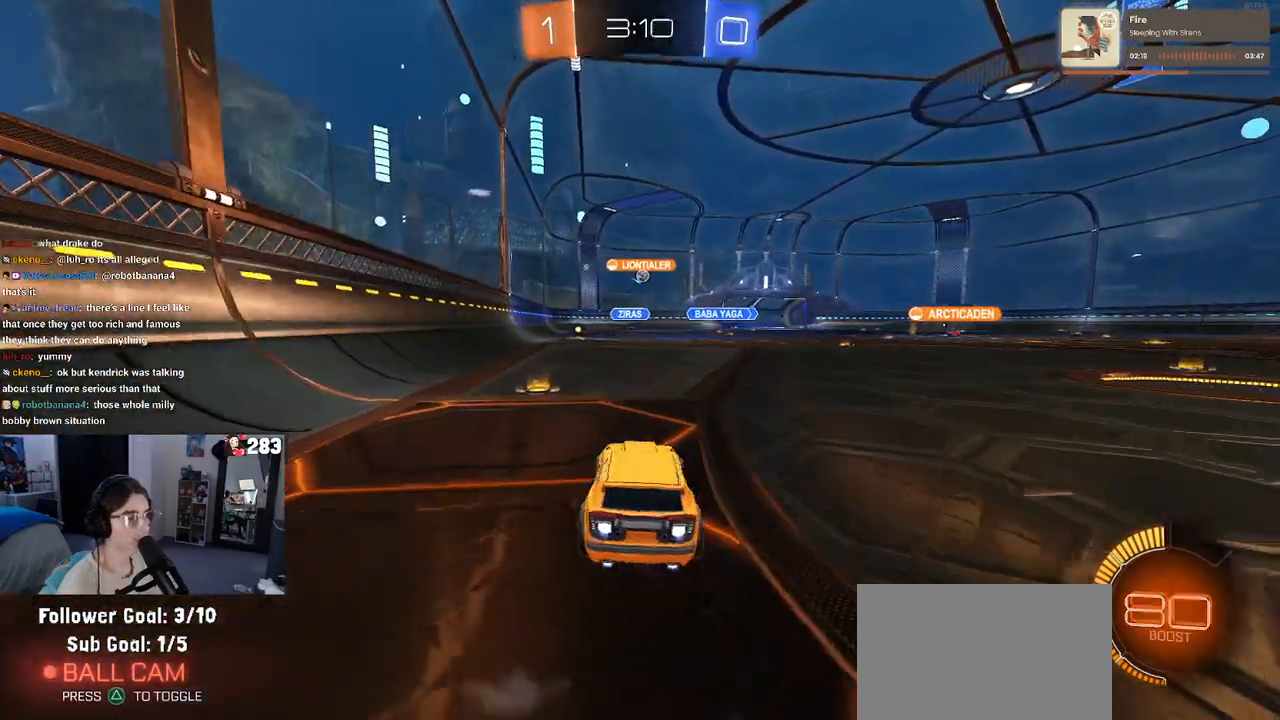
{"buttons": ["R1"], "left_stick": "center", "right_stick": "center", "events": [[150, "left_stick", "center"]]}
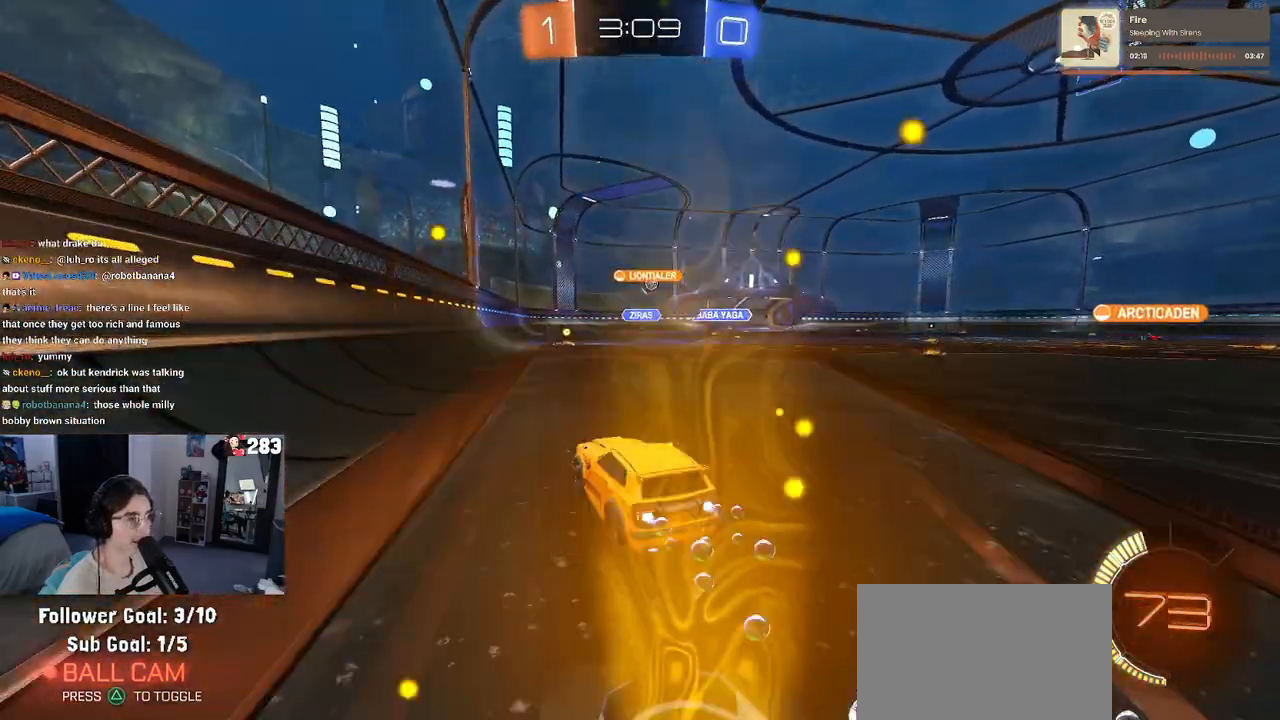
{"buttons": ["R1"], "left_stick": "right", "right_stick": "center", "events": [[500, "left_stick", "right"]]}
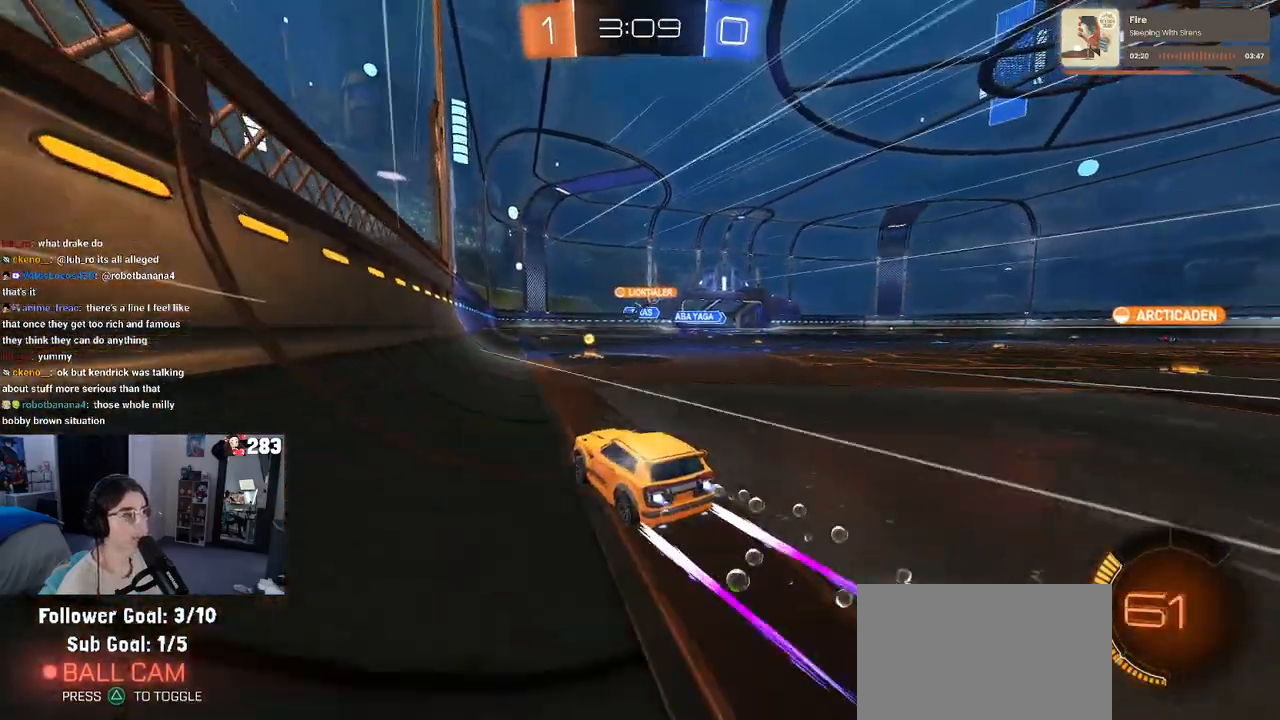
{"buttons": [], "left_stick": "center", "right_stick": "center", "events": [[250, "R1", "up"], [367, "left_stick", "center"]]}